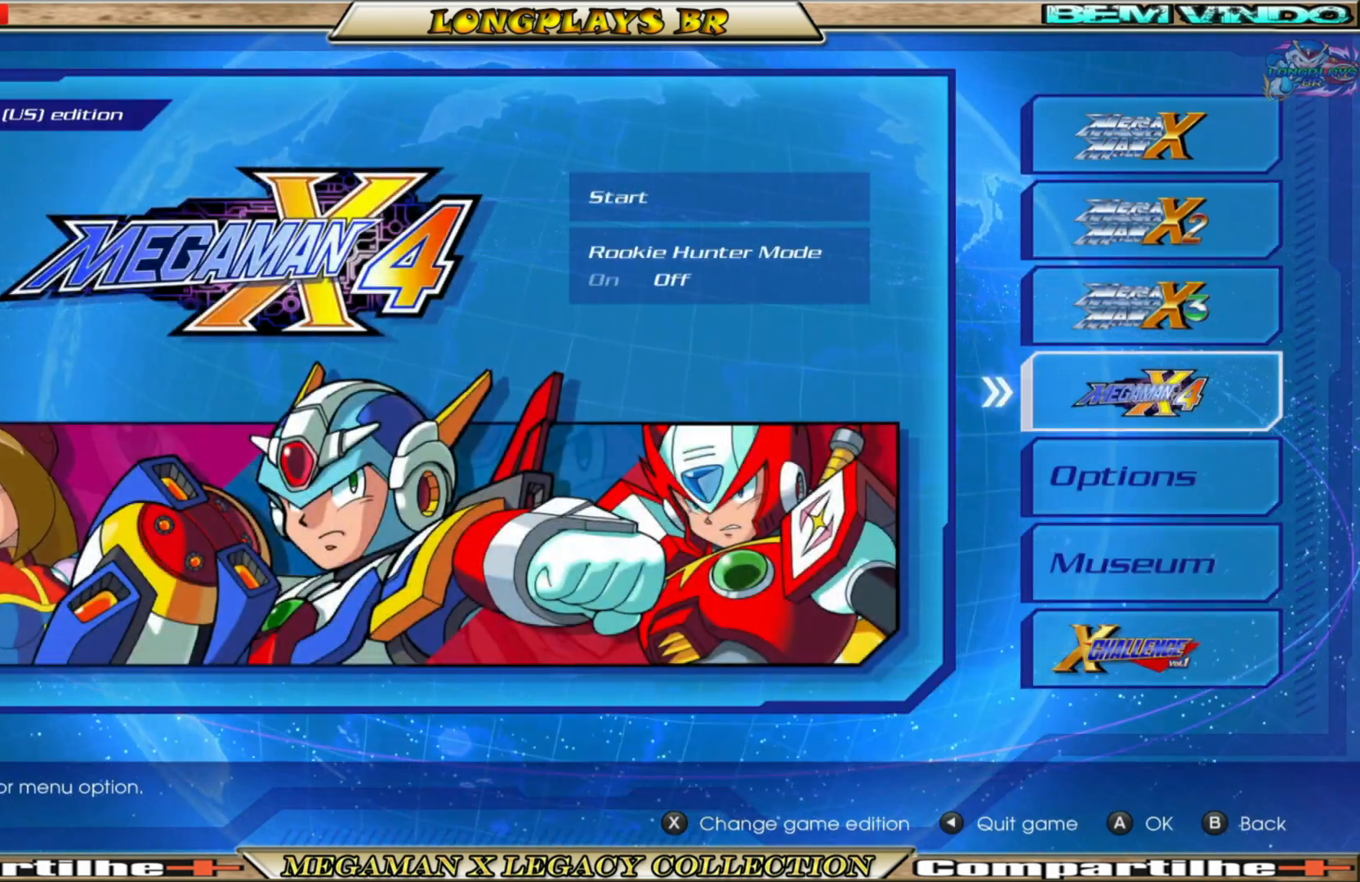
Gameplay with a controller (Xbox layout); each line is a JSON object with the inputs held at the frame after it. "events" lists button and stick changes between this image and that frame as [ms after this image, input, new state], when the widget could be followed in between. Not read: L3 R3.
{"buttons": [], "left_stick": "center", "right_stick": "center", "events": []}
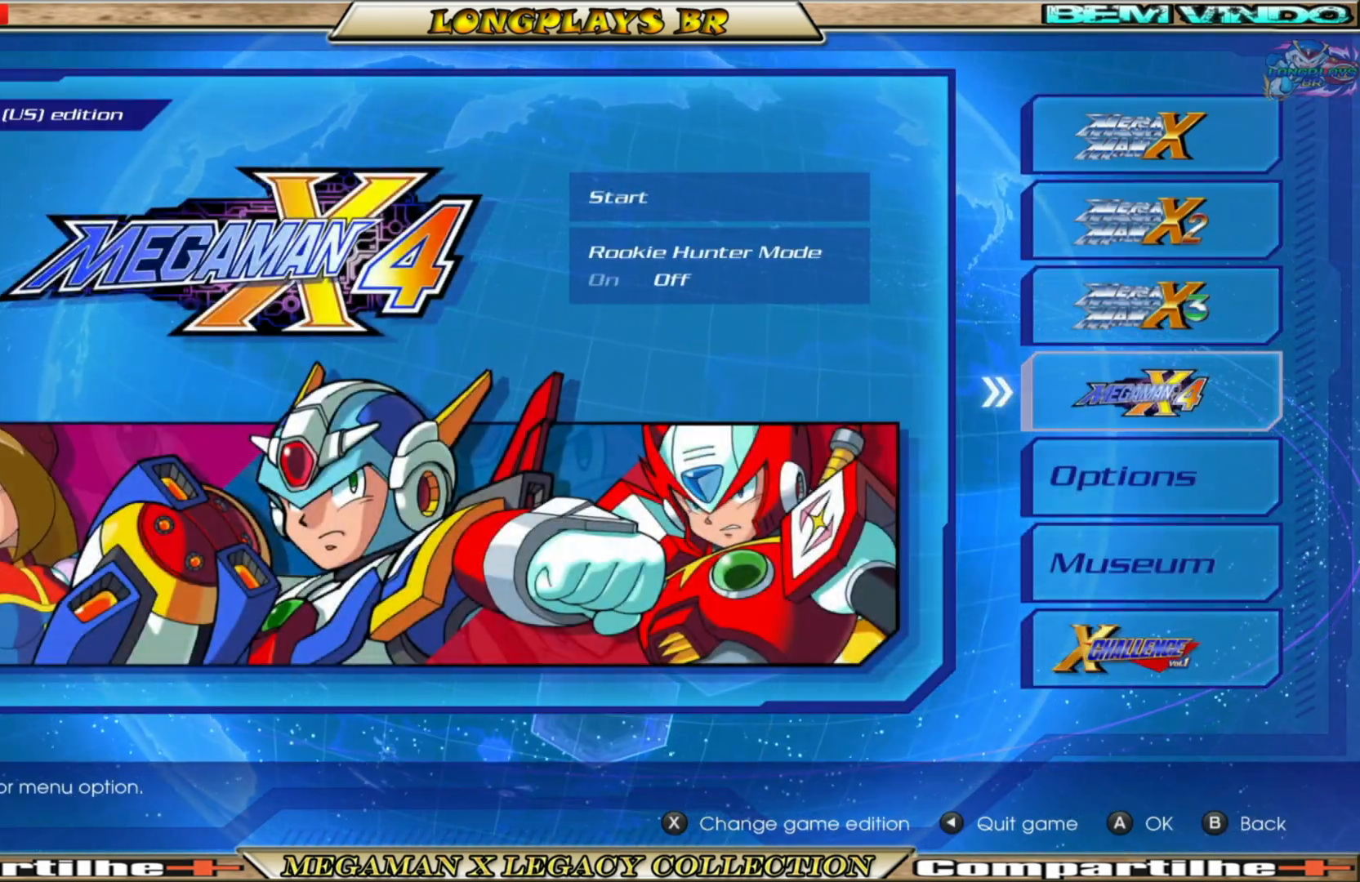
{"buttons": [], "left_stick": "center", "right_stick": "center", "events": [[283, "X", "down"], [433, "X", "up"]]}
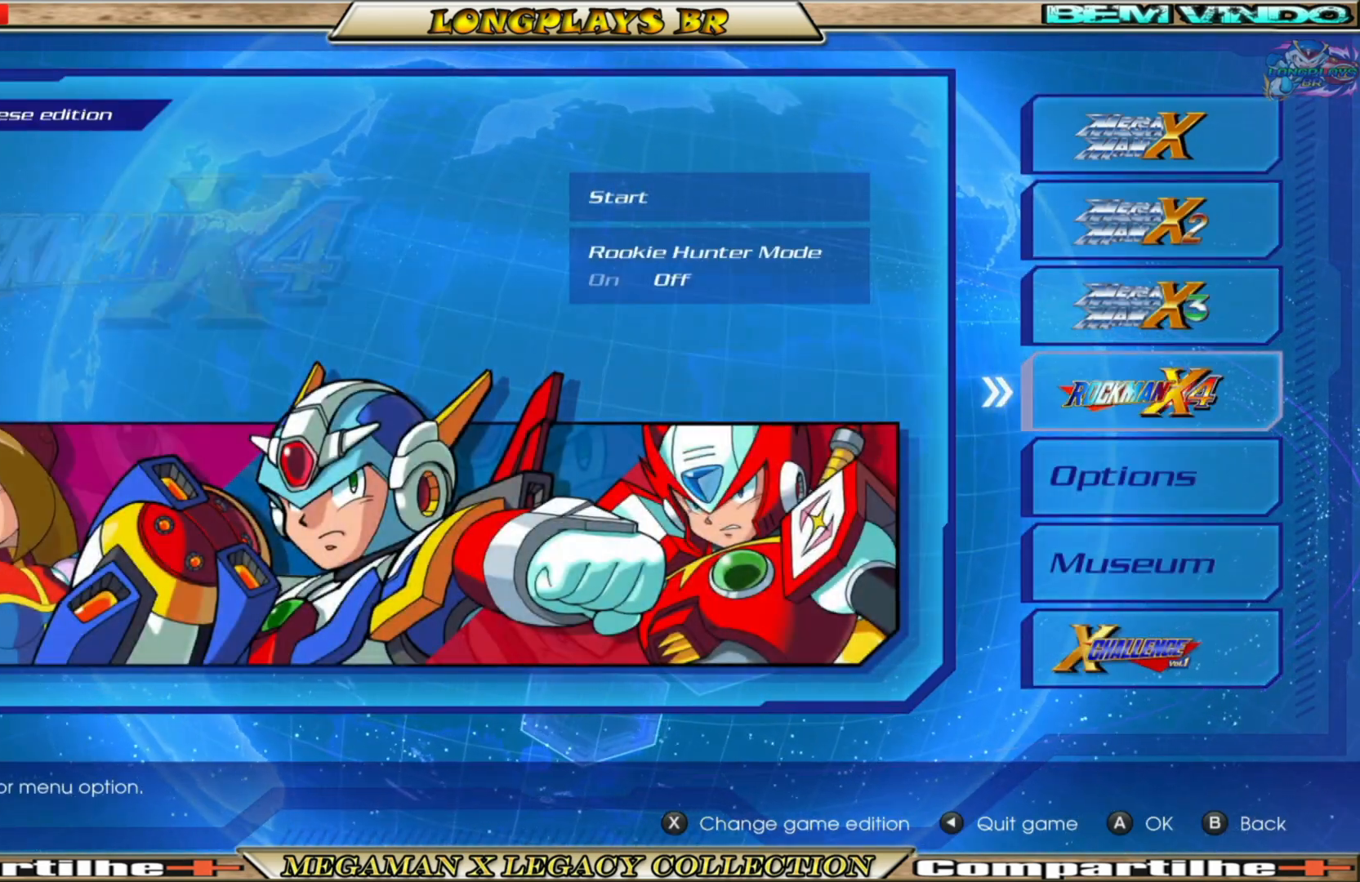
{"buttons": [], "left_stick": "center", "right_stick": "center", "events": []}
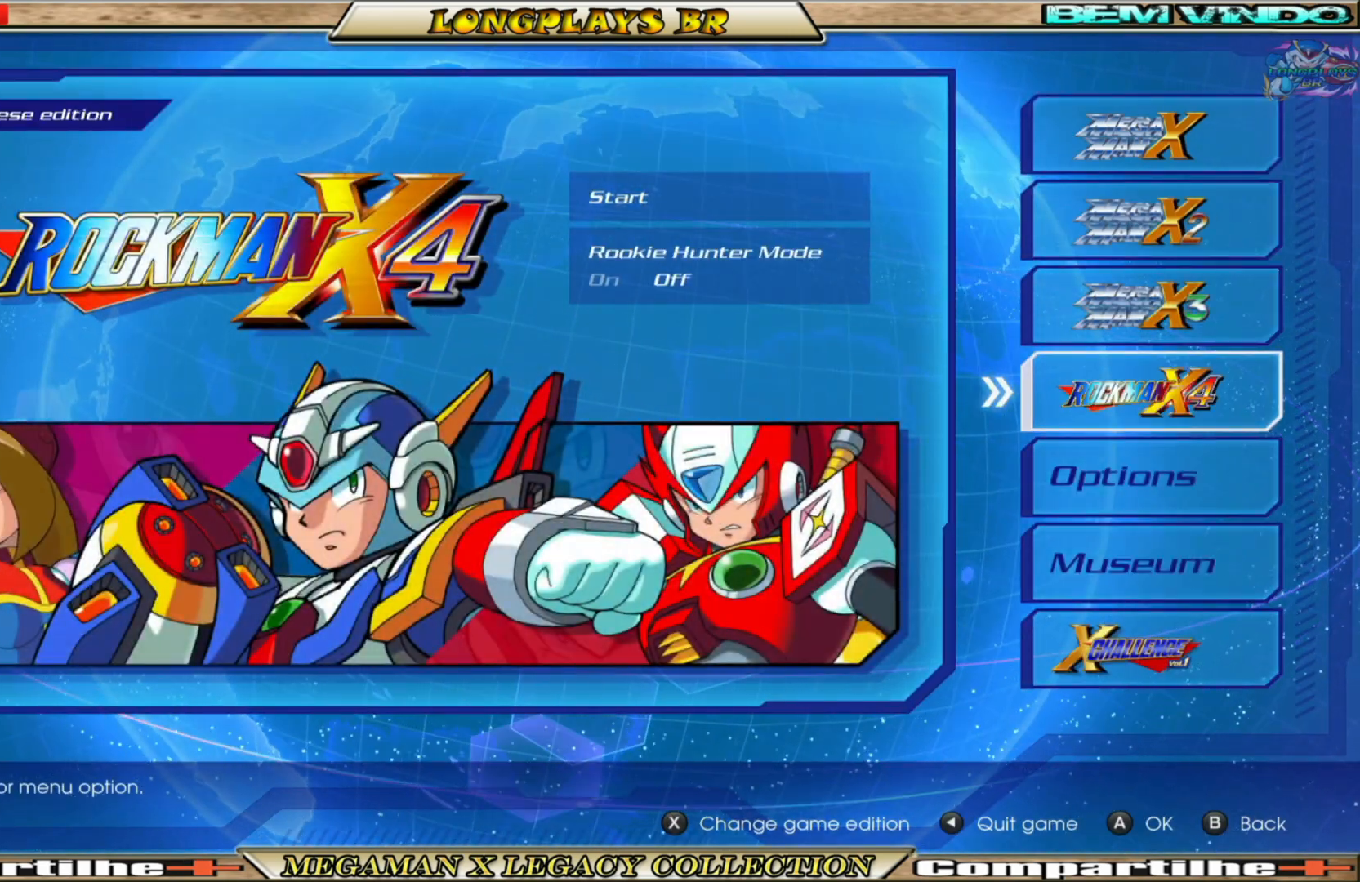
{"buttons": [], "left_stick": "center", "right_stick": "center", "events": []}
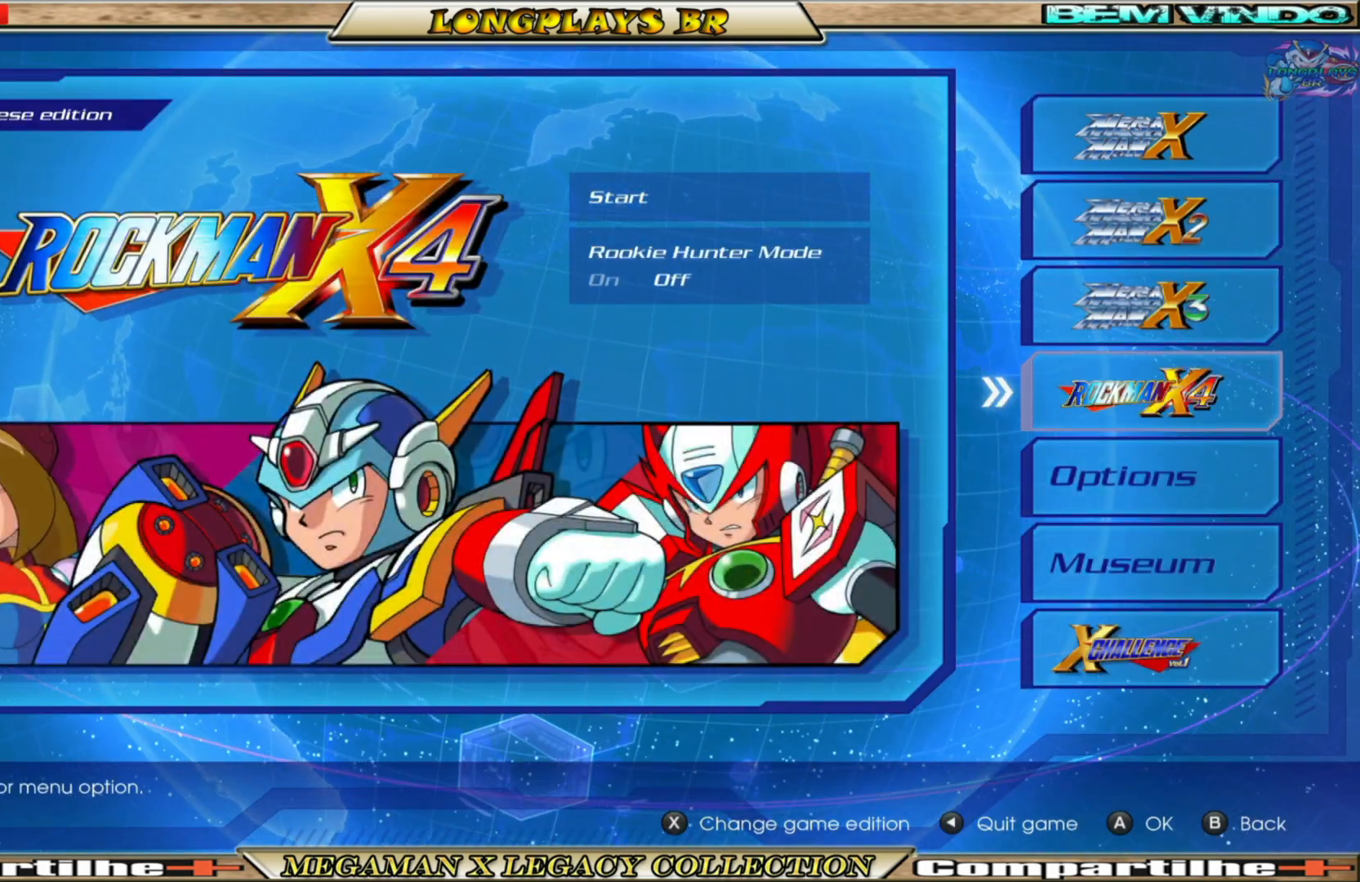
{"buttons": [], "left_stick": "center", "right_stick": "center", "events": [[100, "A", "down"], [183, "A", "up"]]}
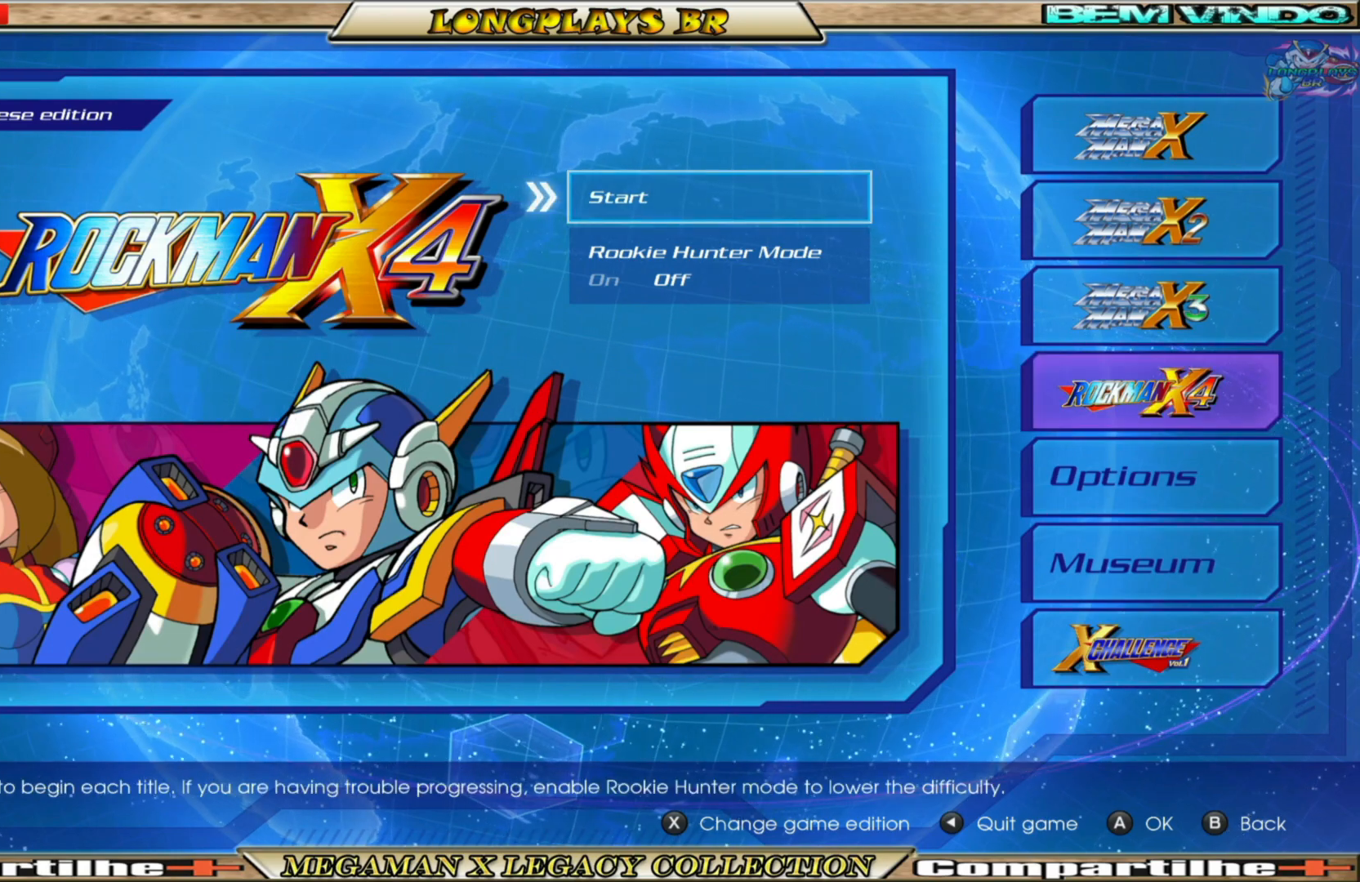
{"buttons": ["A"], "left_stick": "center", "right_stick": "center", "events": [[483, "A", "down"]]}
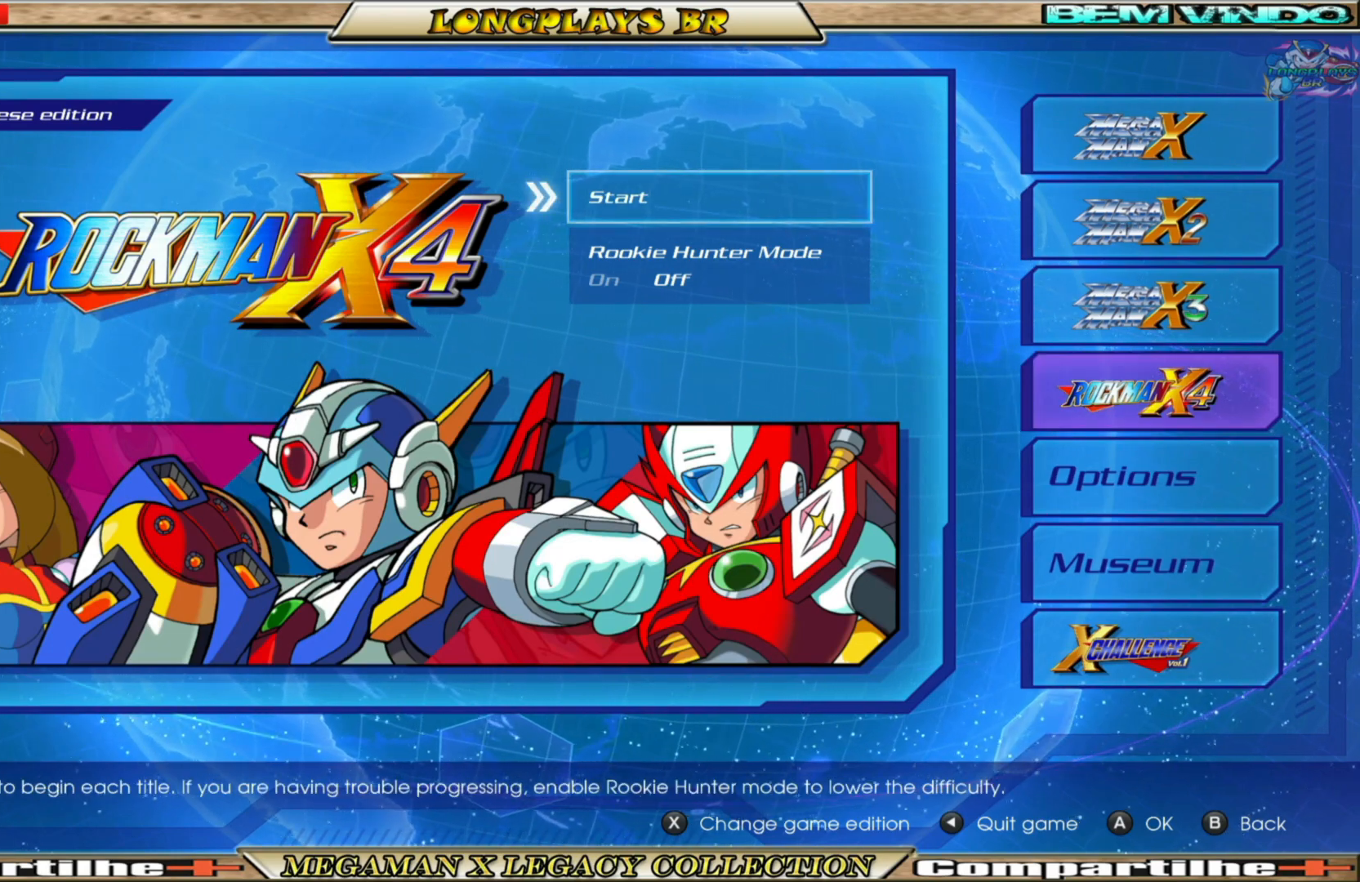
{"buttons": [], "left_stick": "center", "right_stick": "center"}
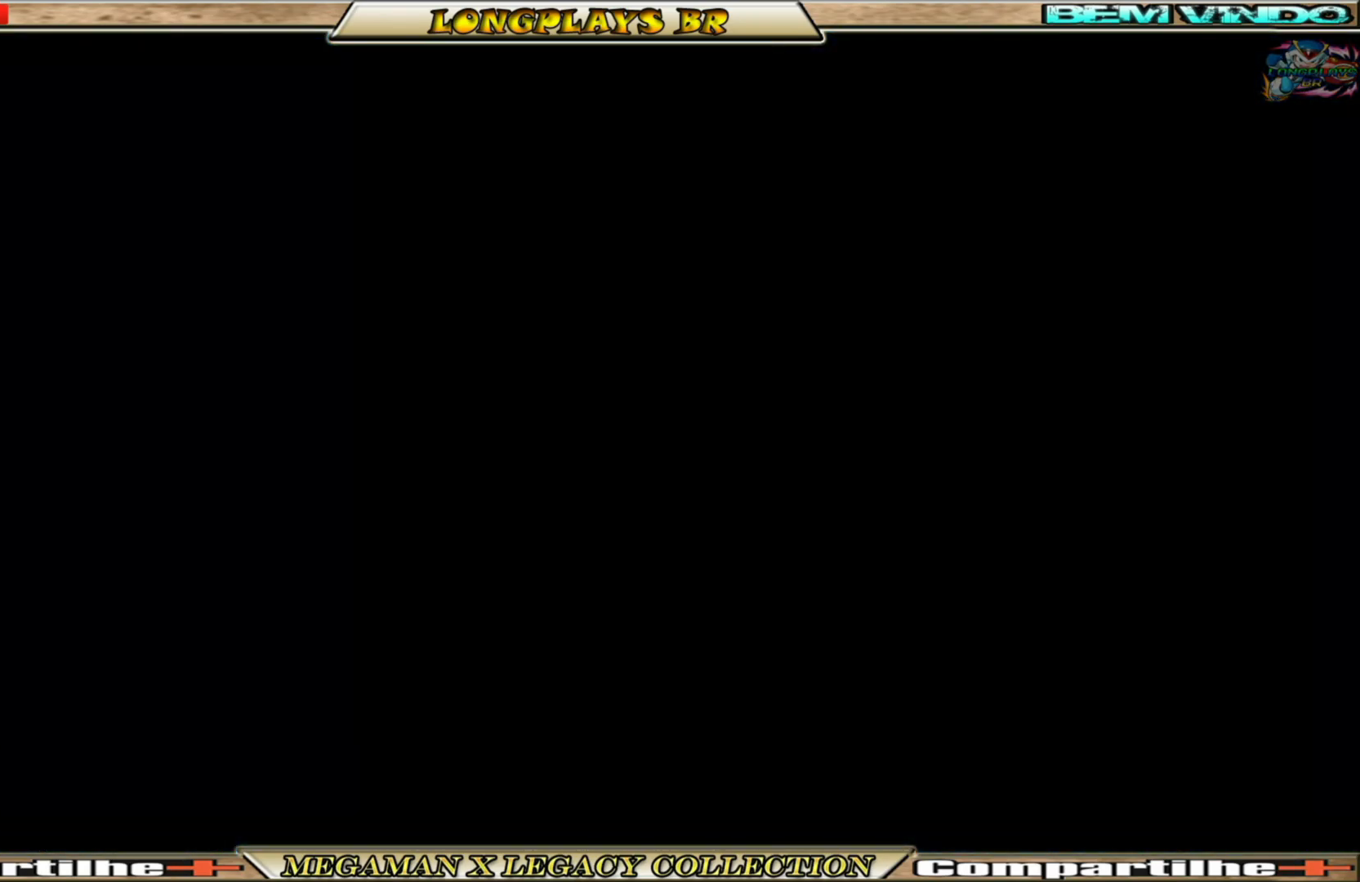
{"buttons": [], "left_stick": "center", "right_stick": "center", "events": []}
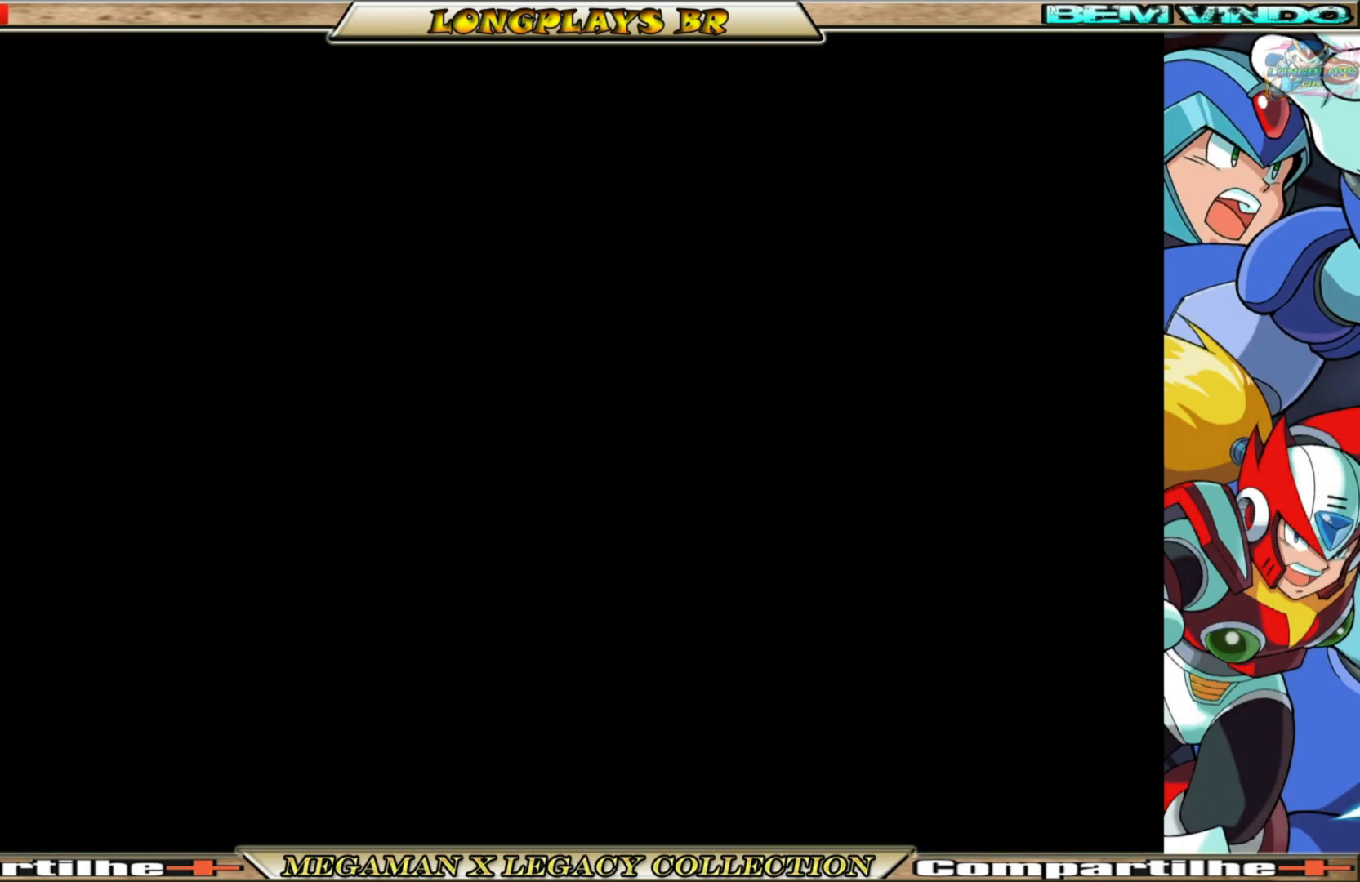
{"buttons": [], "left_stick": "center", "right_stick": "center", "events": []}
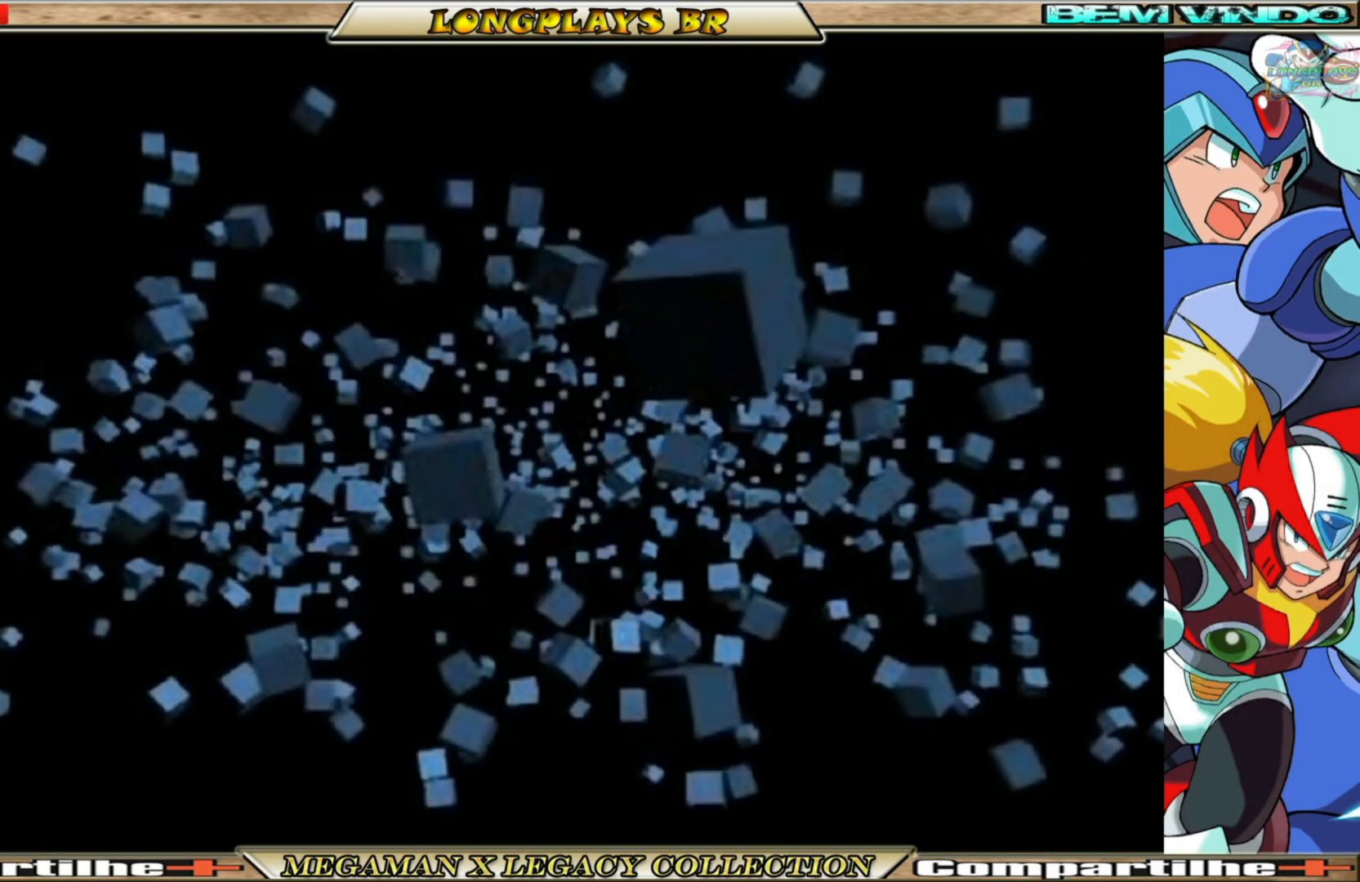
{"buttons": [], "left_stick": "center", "right_stick": "center", "events": []}
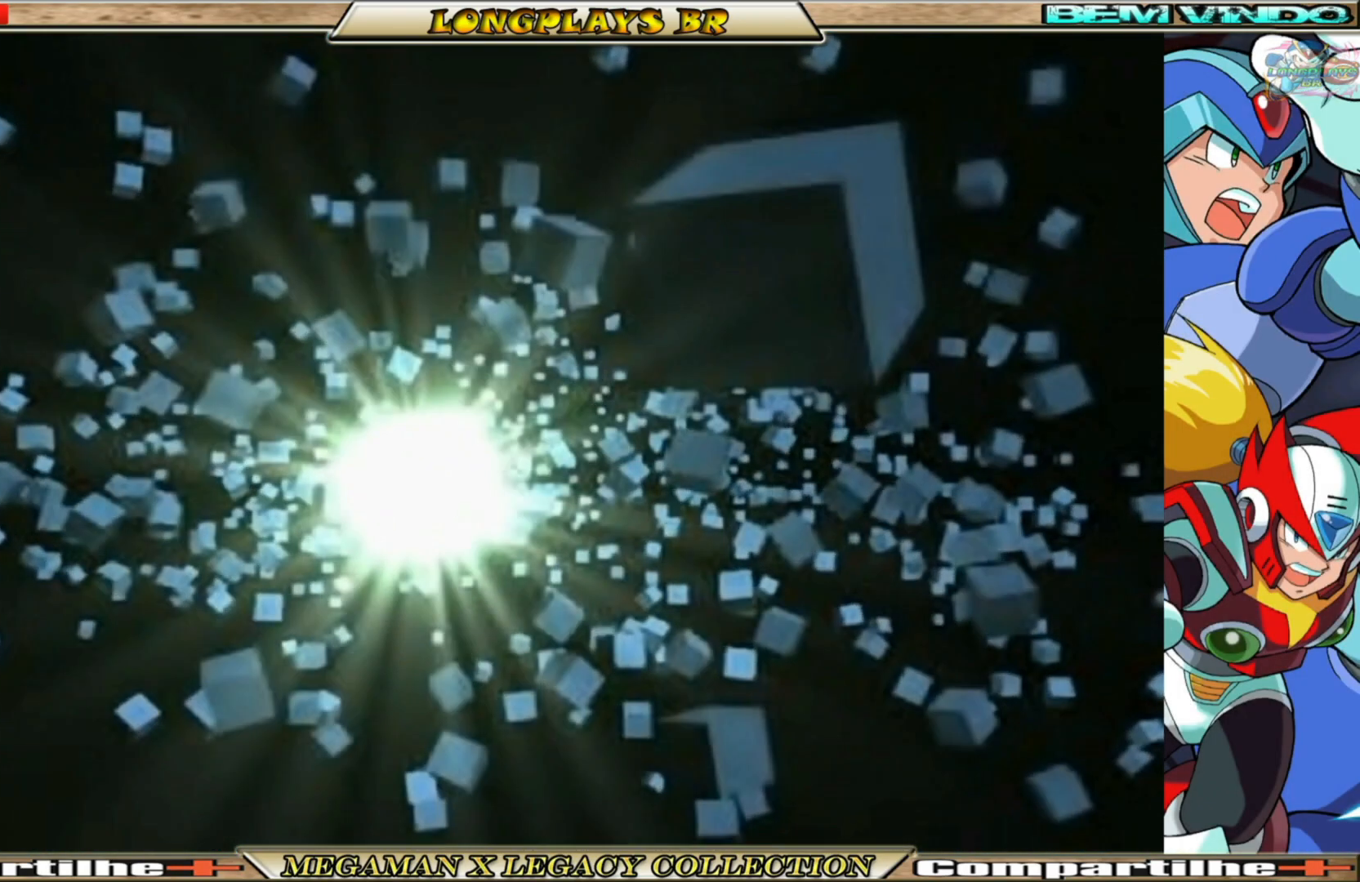
{"buttons": ["SELECT"], "left_stick": "center", "right_stick": "center", "events": [[450, "SELECT", "down"]]}
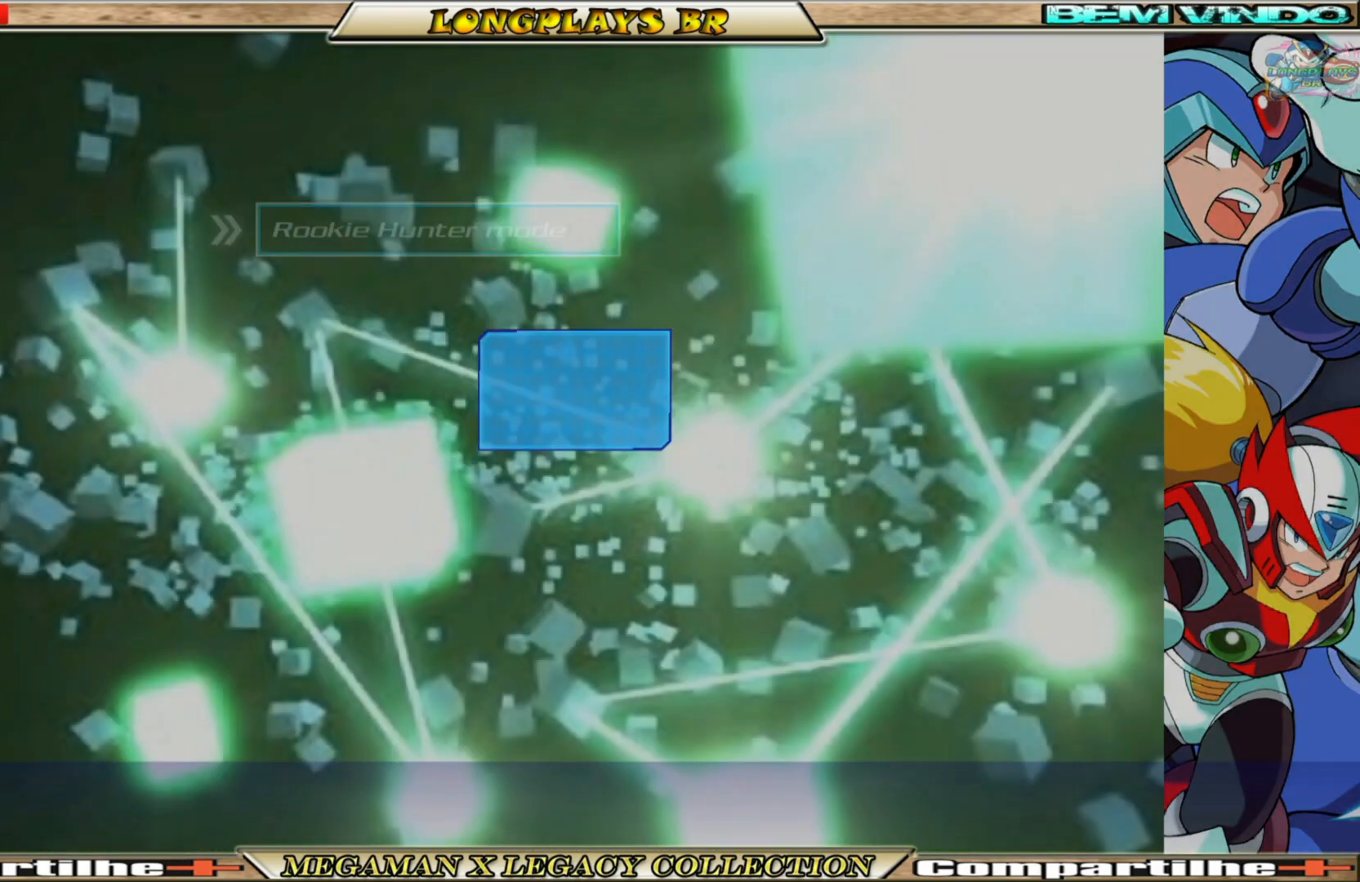
{"buttons": [], "left_stick": "center", "right_stick": "center", "events": [[100, "SELECT", "up"]]}
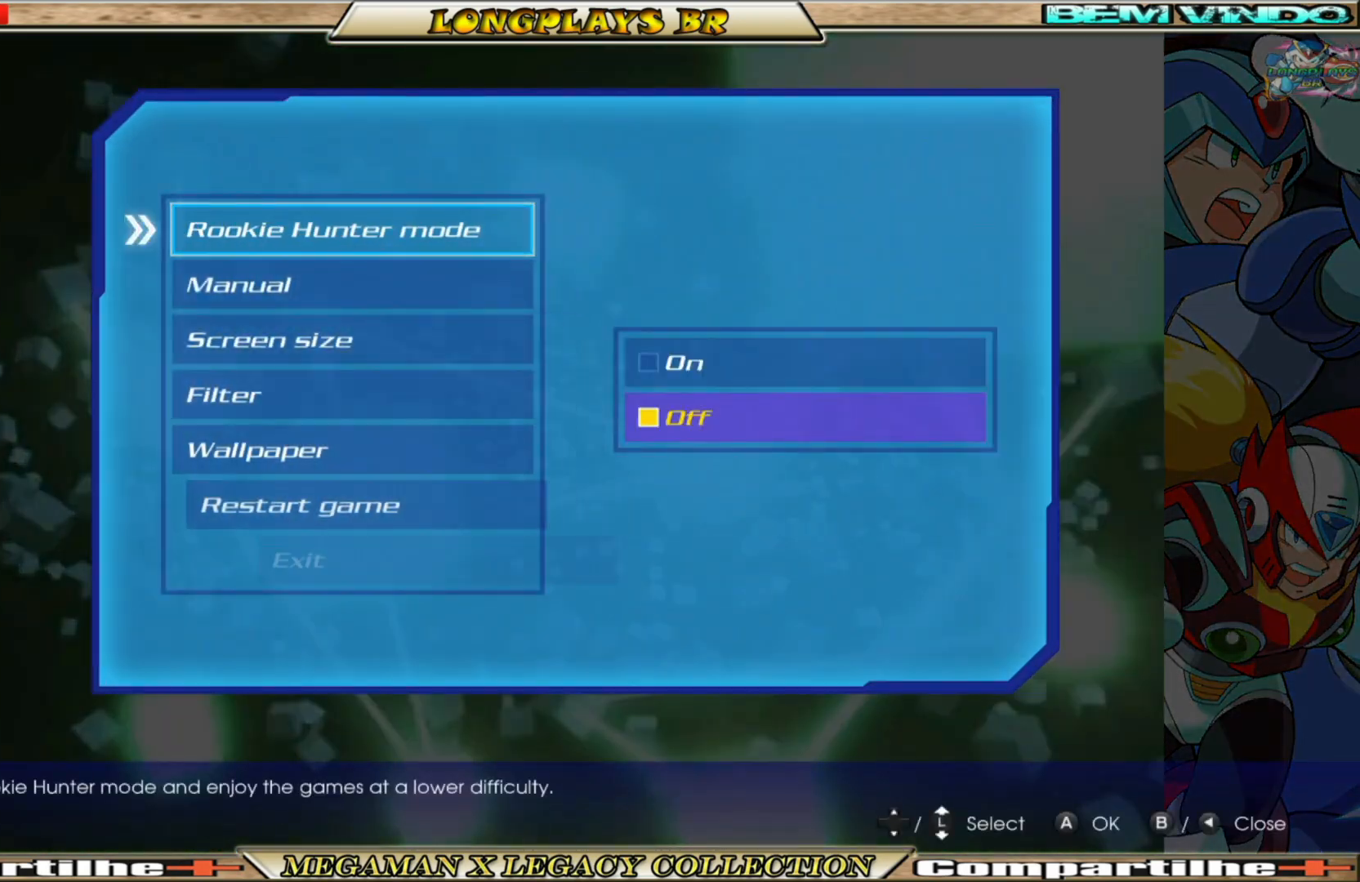
{"buttons": ["DPAD_DOWN"], "left_stick": "center", "right_stick": "center", "events": [[133, "DPAD_DOWN", "down"], [217, "DPAD_DOWN", "up"], [450, "DPAD_DOWN", "down"]]}
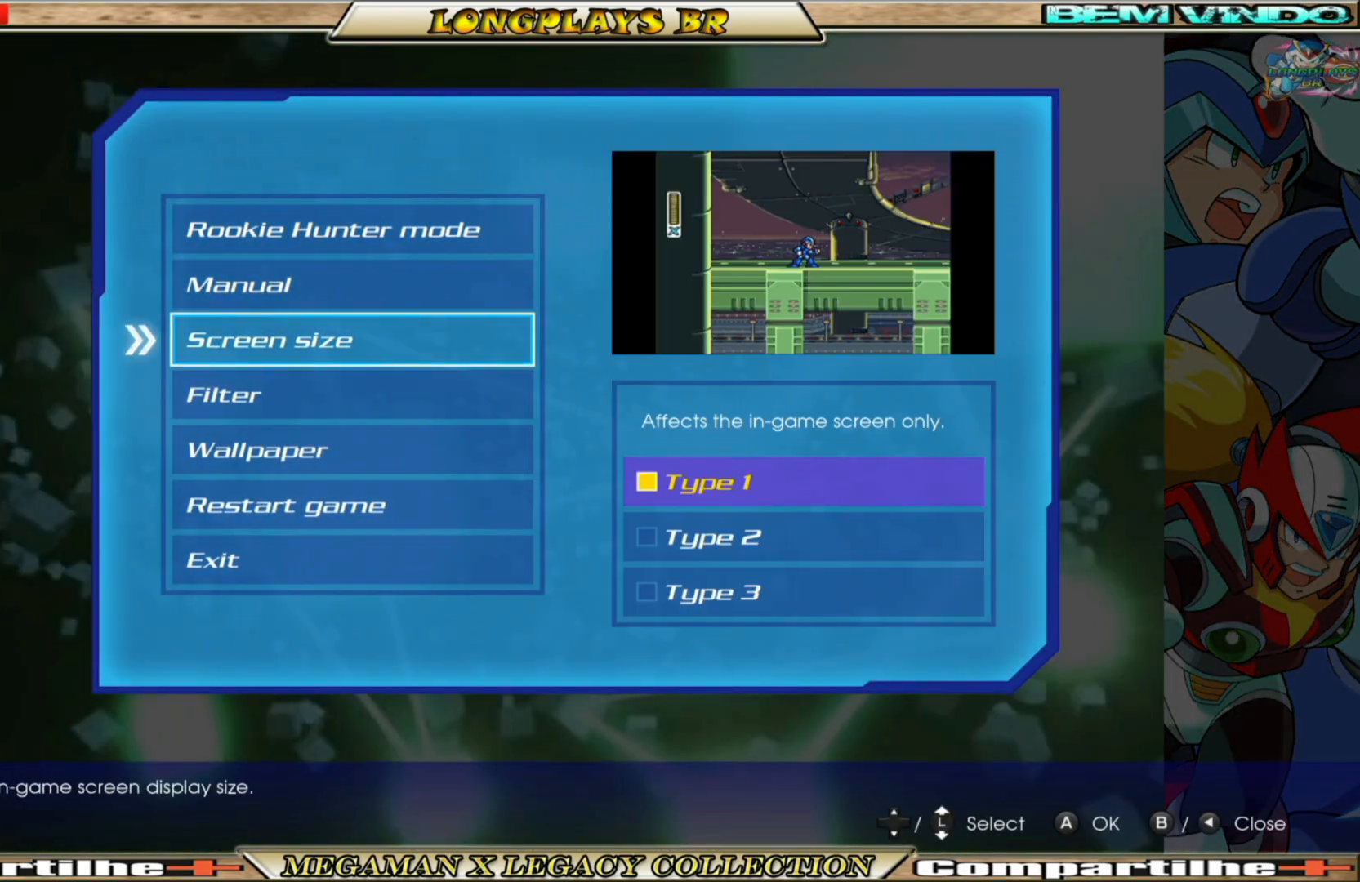
{"buttons": [], "left_stick": "center", "right_stick": "center", "events": [[33, "DPAD_DOWN", "up"], [133, "DPAD_DOWN", "down"], [200, "DPAD_DOWN", "up"], [250, "DPAD_DOWN", "down"], [333, "DPAD_DOWN", "up"]]}
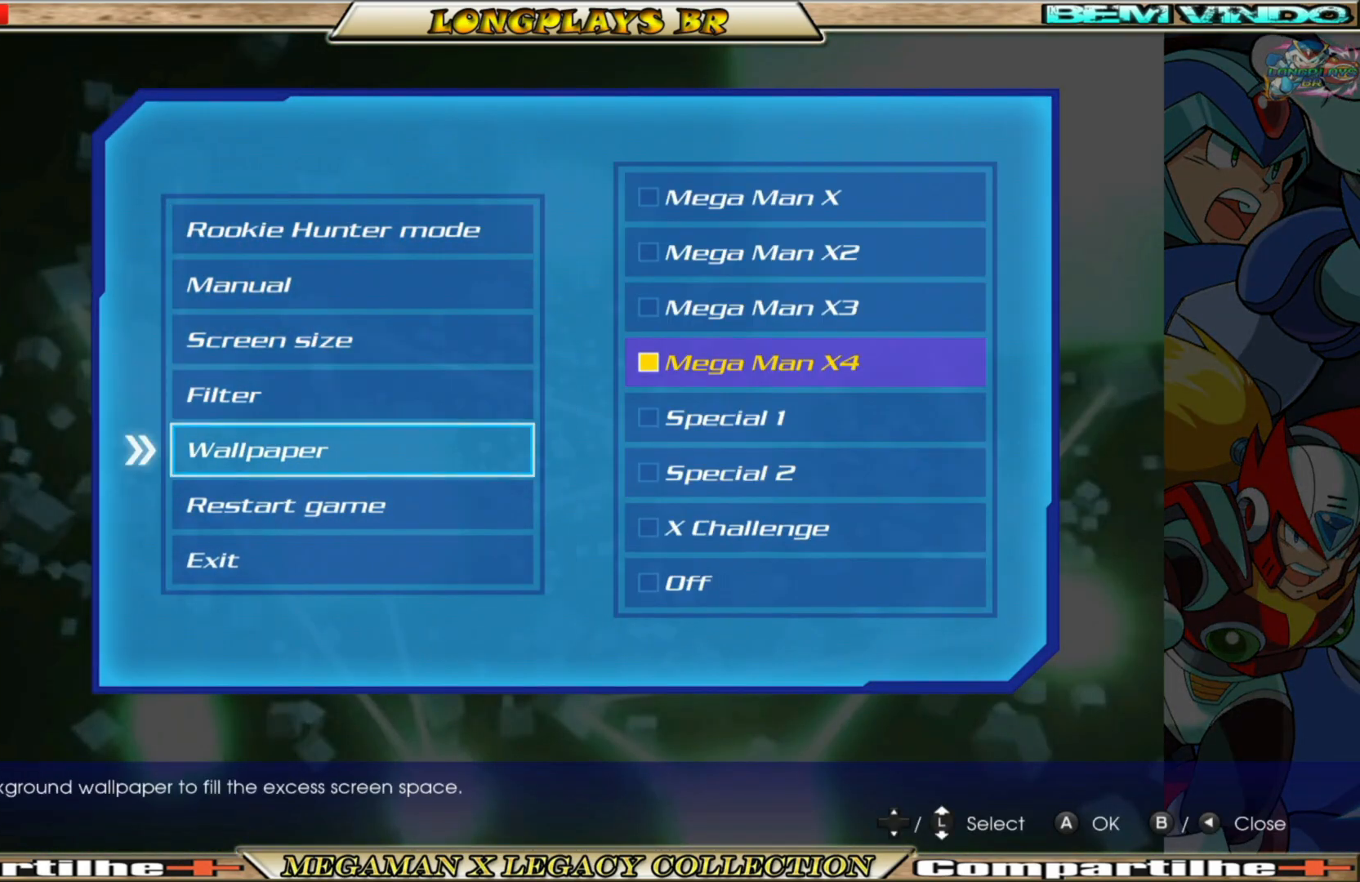
{"buttons": [], "left_stick": "center", "right_stick": "center", "events": []}
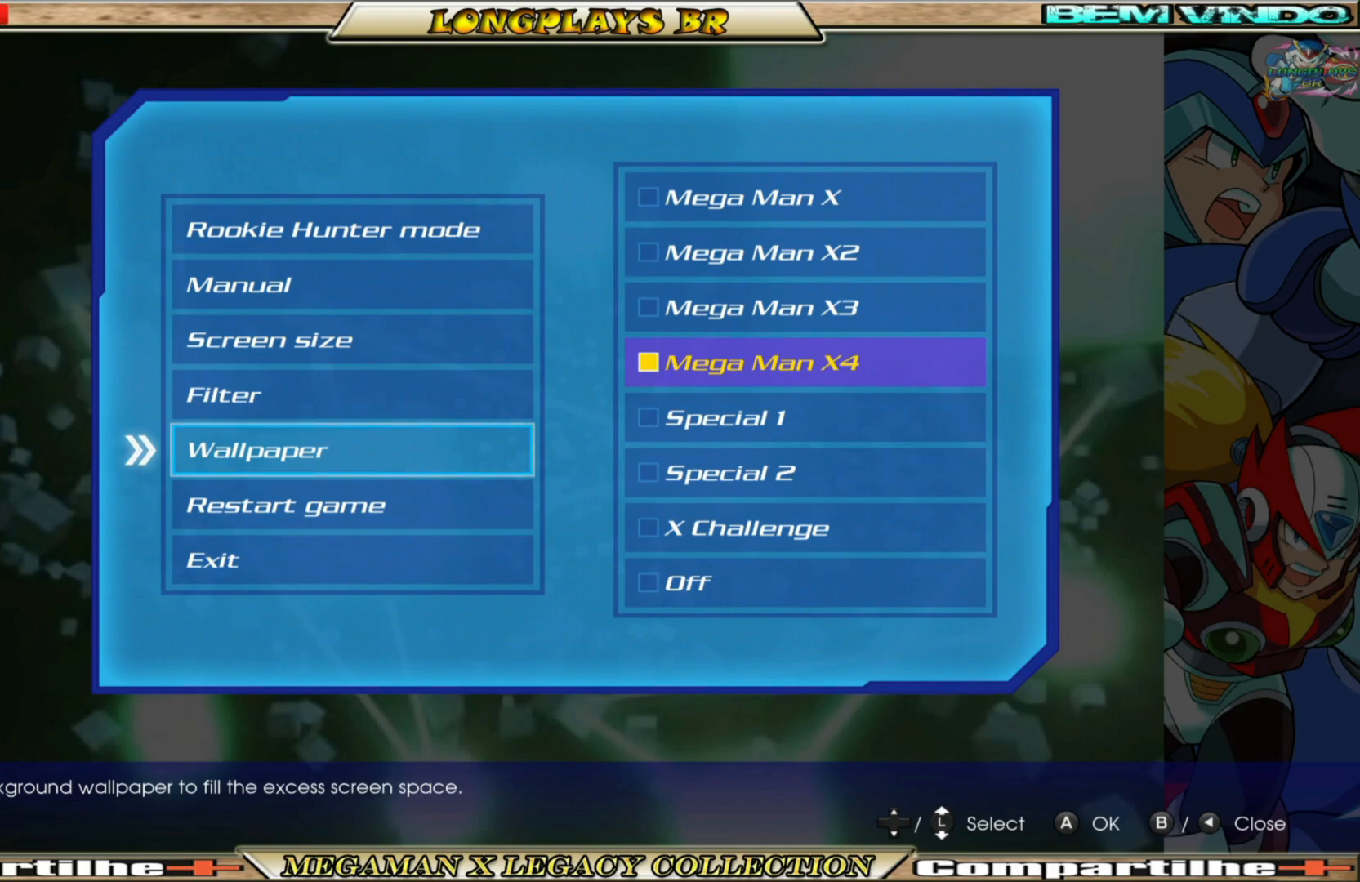
{"buttons": [], "left_stick": "center", "right_stick": "center", "events": [[100, "A", "down"], [250, "A", "up"]]}
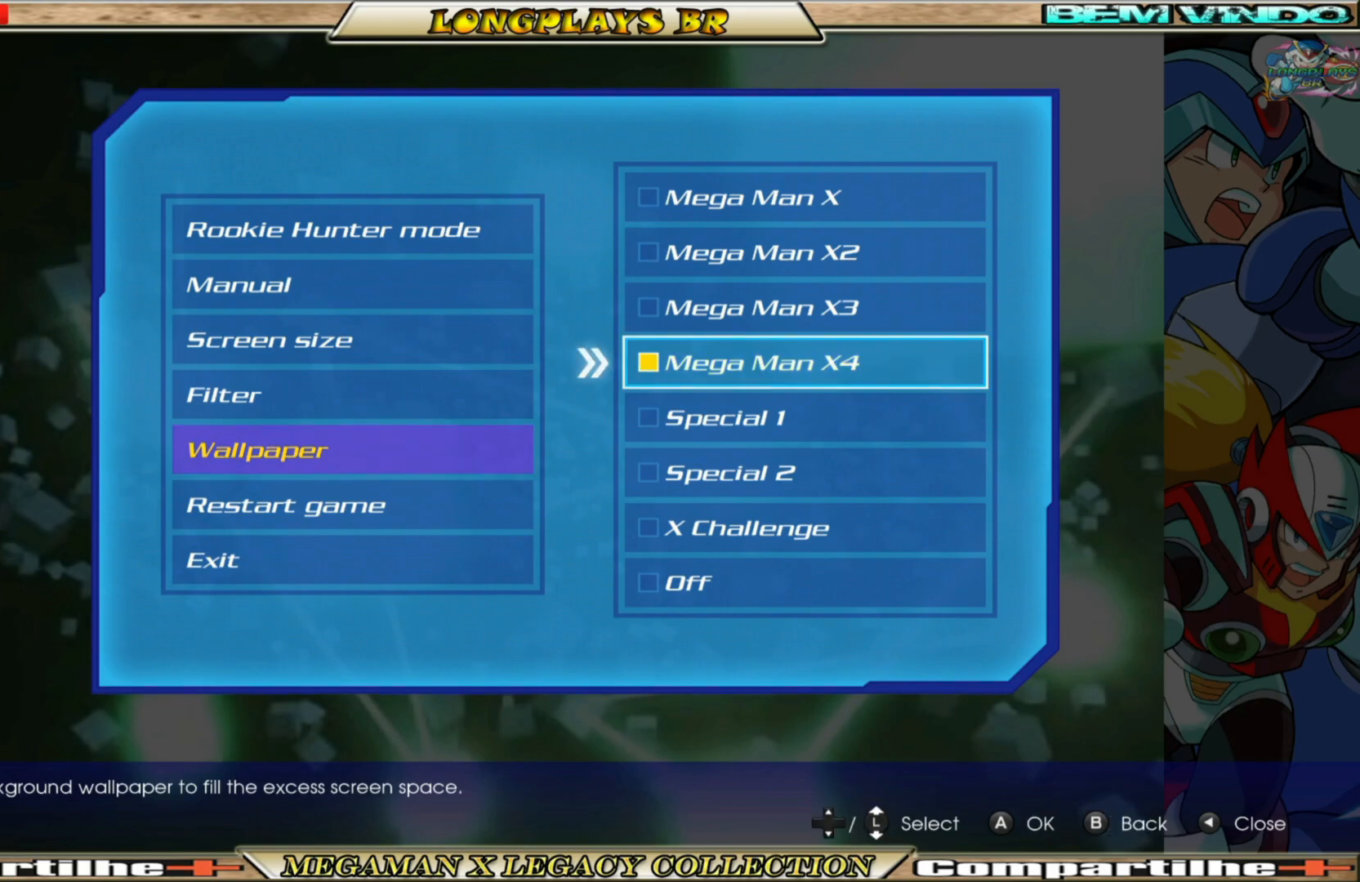
{"buttons": [], "left_stick": "center", "right_stick": "center", "events": [[250, "DPAD_DOWN", "down"], [333, "DPAD_DOWN", "up"]]}
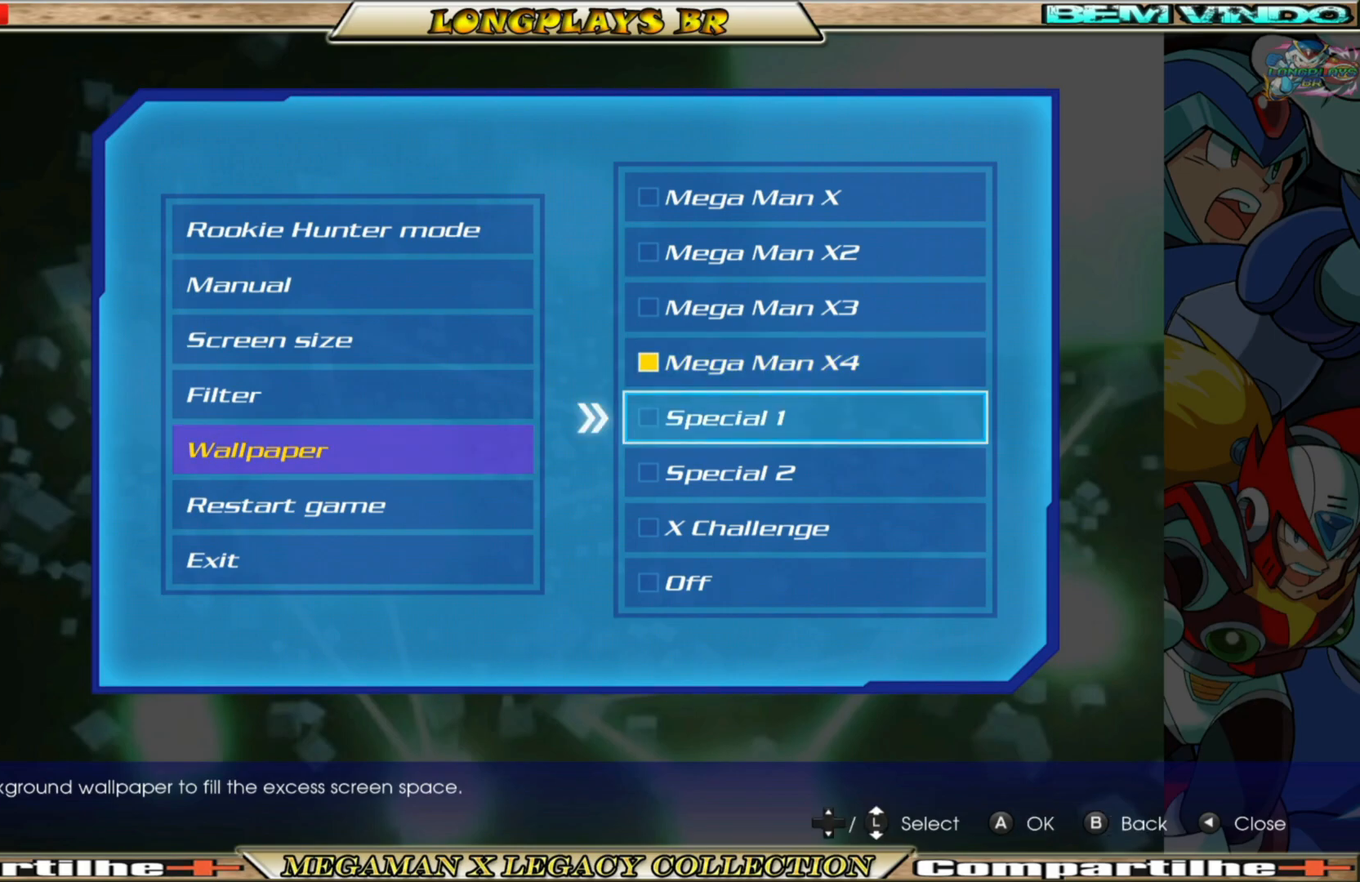
{"buttons": [], "left_stick": "center", "right_stick": "center", "events": []}
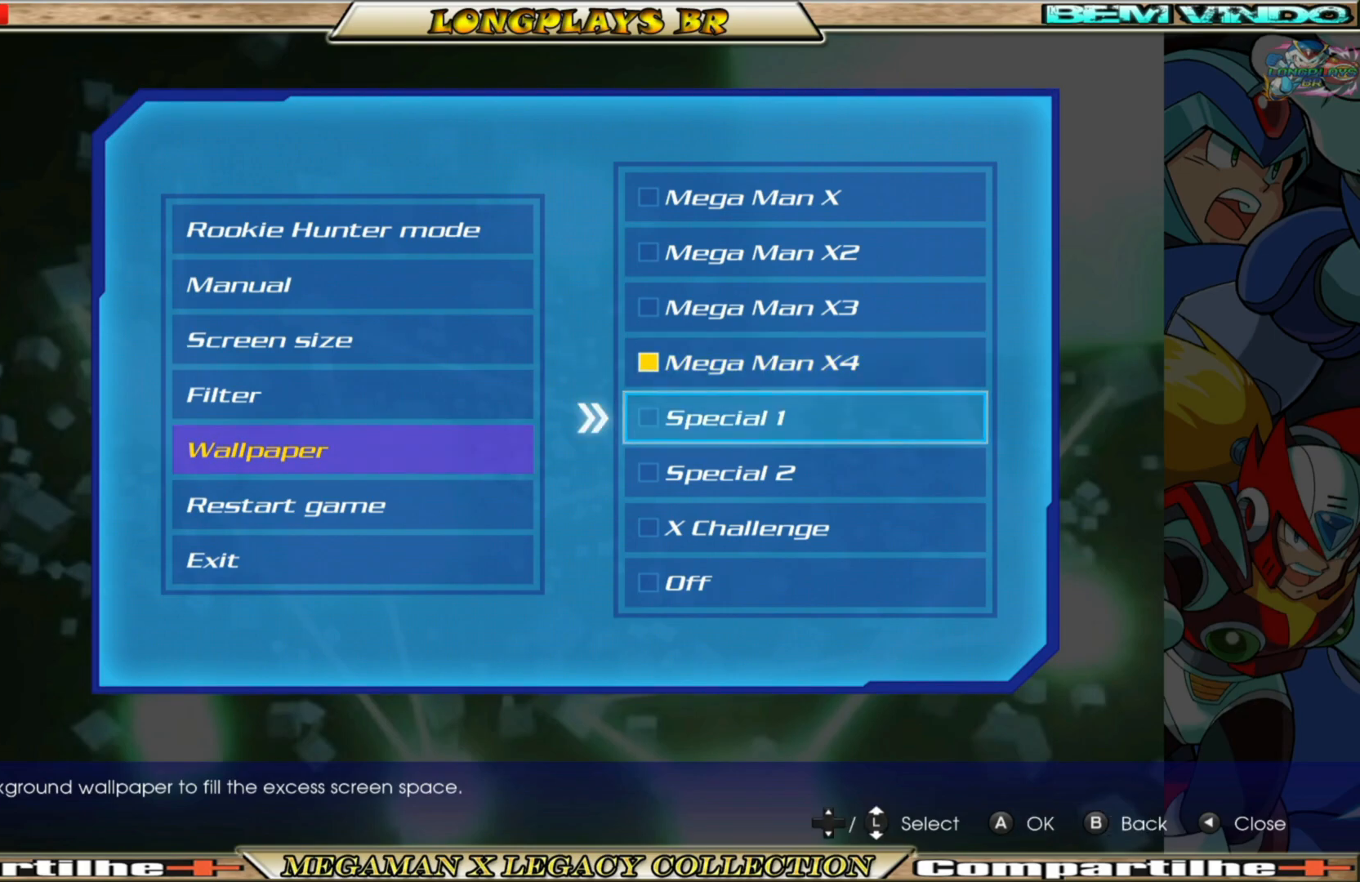
{"buttons": [], "left_stick": "center", "right_stick": "center", "events": [[83, "A", "down"], [217, "A", "up"]]}
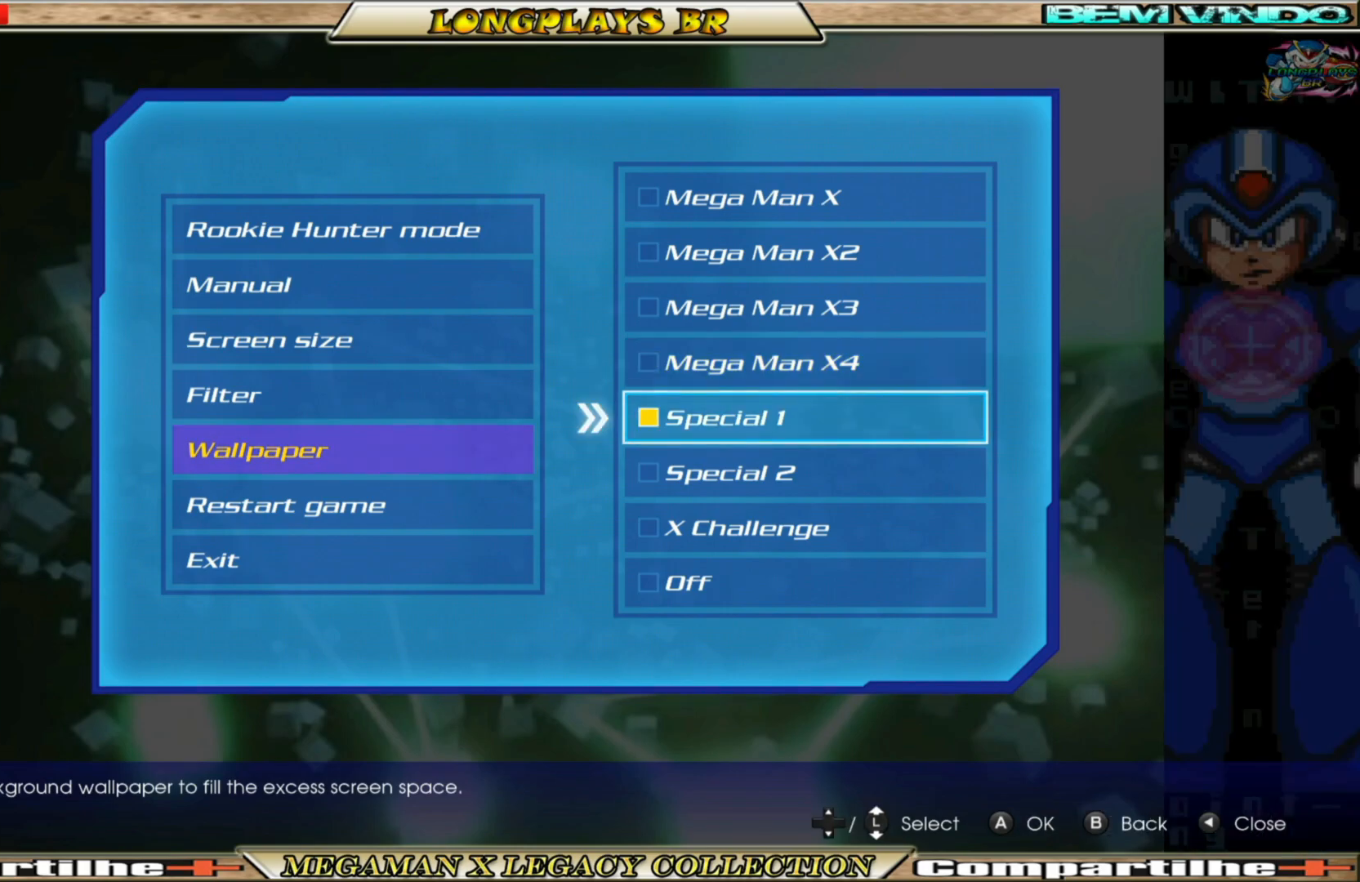
{"buttons": [], "left_stick": "center", "right_stick": "center", "events": []}
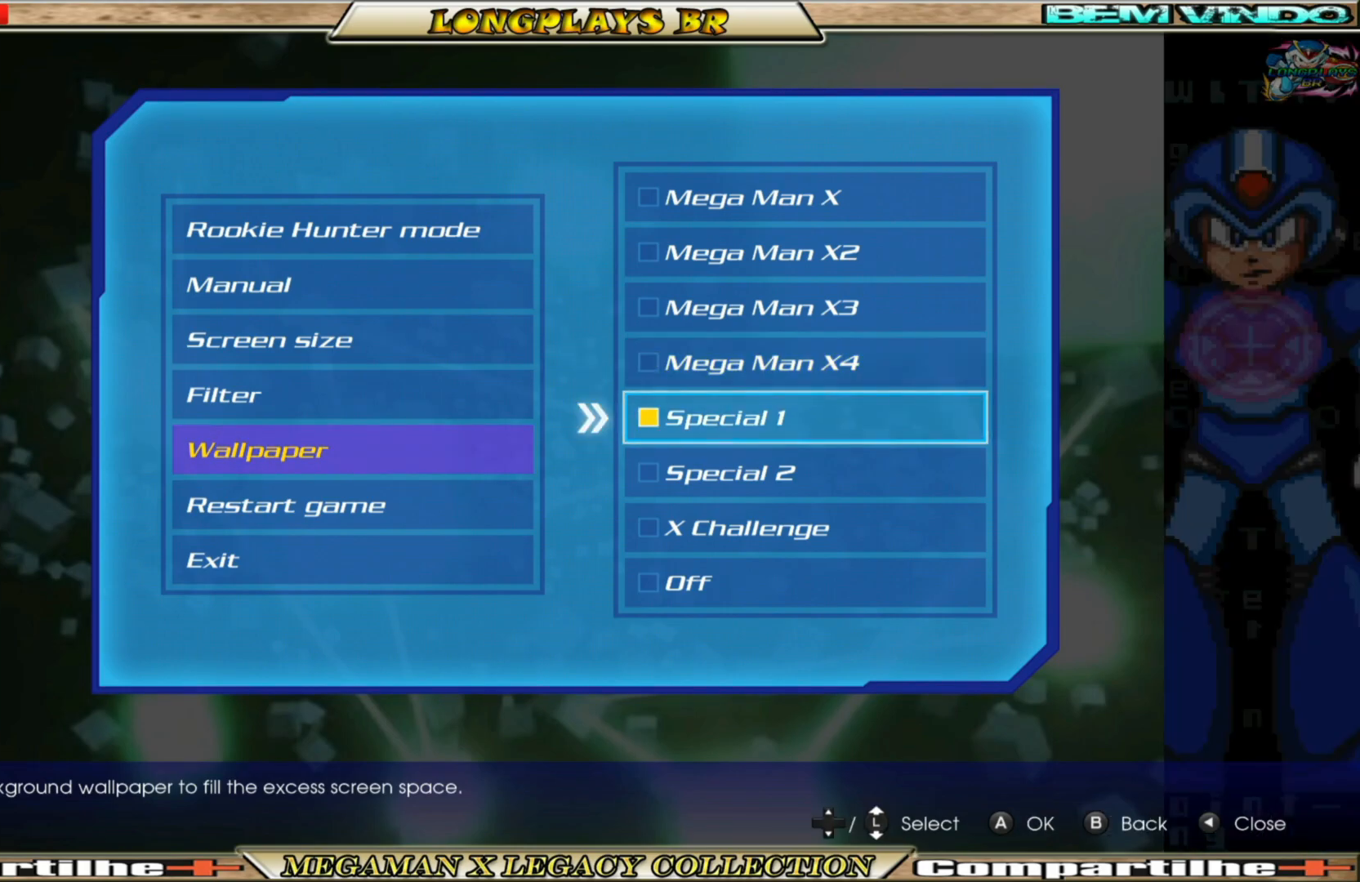
{"buttons": [], "left_stick": "center", "right_stick": "center", "events": [[233, "B", "down"], [350, "B", "up"]]}
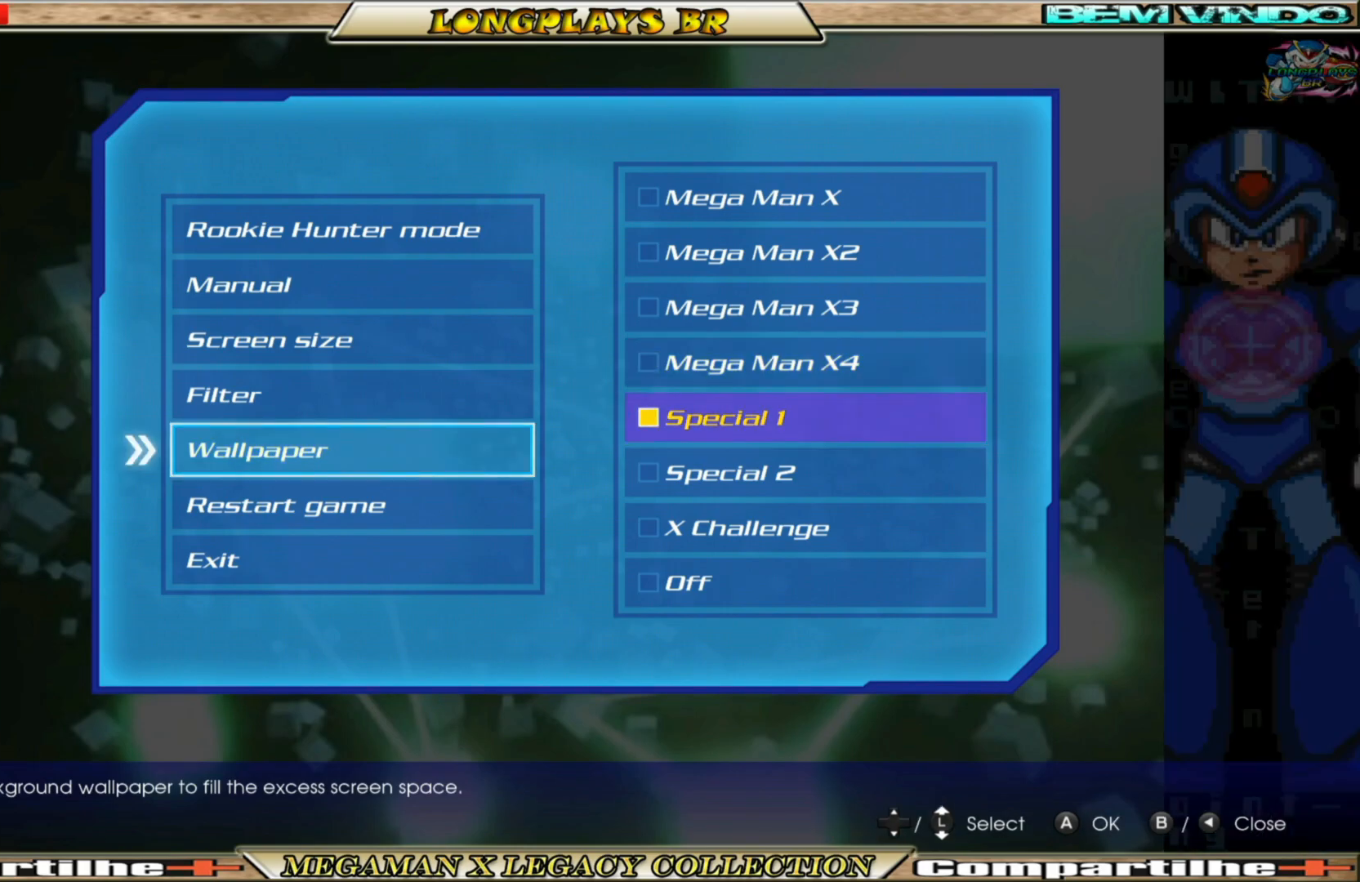
{"buttons": [], "left_stick": "center", "right_stick": "center", "events": [[250, "B", "down"], [317, "B", "up"]]}